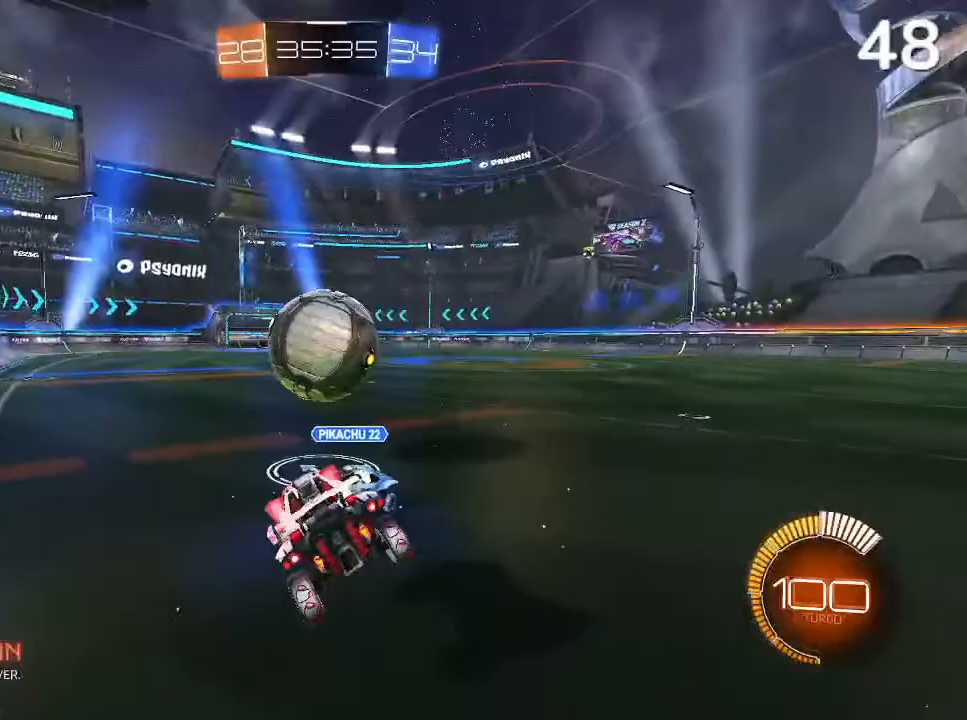
Gameplay with a controller (PlayStation layout); each line is a JSON object with the inputs held at the frame after it. "events" lists button and stick changes between this image and that frame as [ms after this image, input, new state], when the widget could be followed in between.
{"buttons": ["CIRCLE"], "left_stick": "up-right", "right_stick": "center", "events": [[233, "CIRCLE", "down"], [500, "left_stick", "up-right"]]}
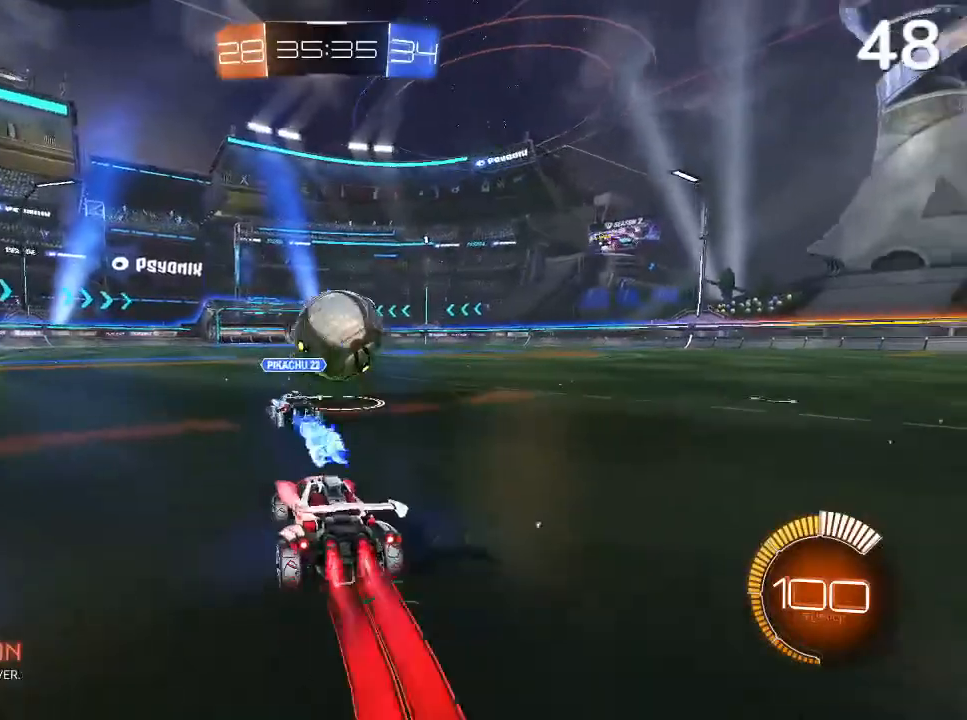
{"buttons": ["CIRCLE"], "left_stick": "center", "right_stick": "center", "events": [[267, "left_stick", "center"]]}
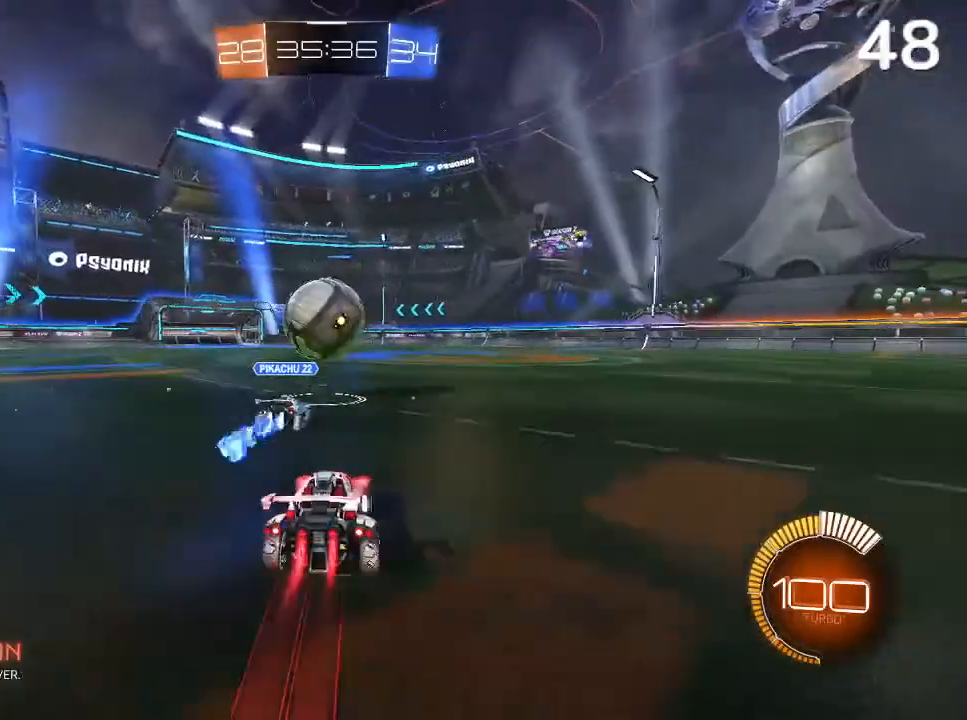
{"buttons": ["CIRCLE"], "left_stick": "center", "right_stick": "center", "events": [[267, "left_stick", "left"], [433, "left_stick", "center"]]}
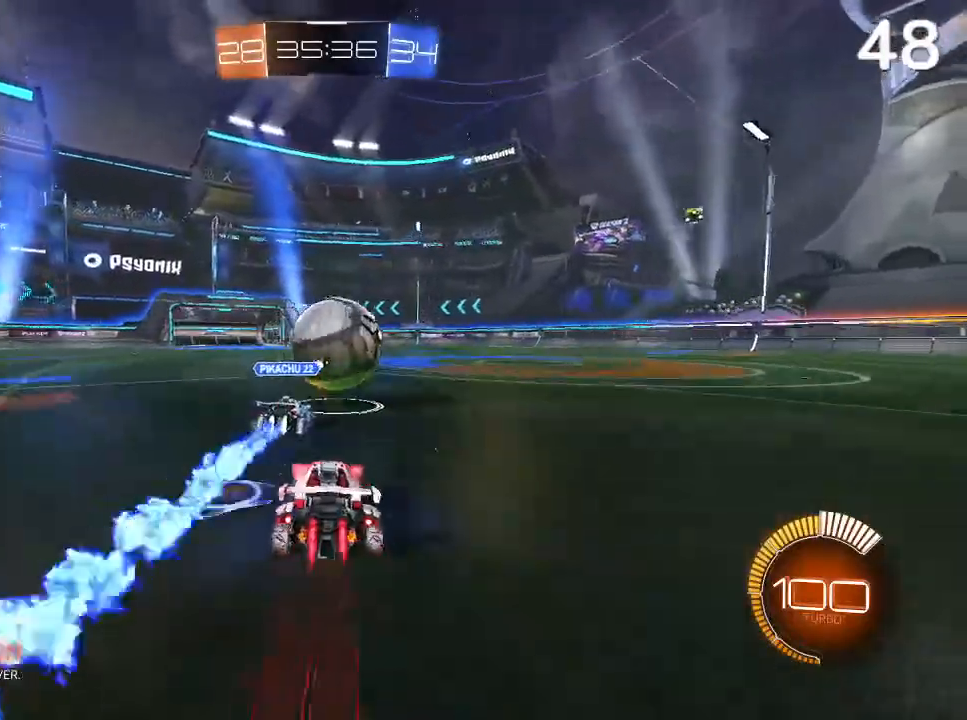
{"buttons": ["CIRCLE"], "left_stick": "up", "right_stick": "center", "events": [[133, "left_stick", "up-right"], [300, "left_stick", "center"], [433, "CROSS", "down"], [433, "left_stick", "up"], [500, "CROSS", "up"]]}
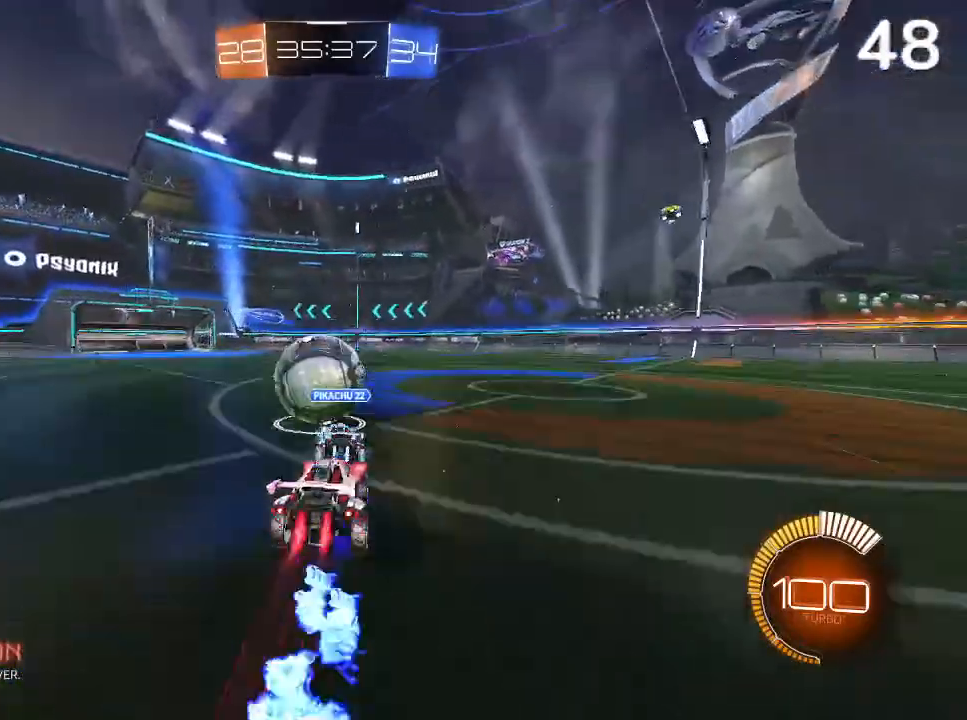
{"buttons": [], "left_stick": "up-left", "right_stick": "center", "events": [[67, "CROSS", "down"], [133, "left_stick", "up-left"], [167, "L2", "down"], [233, "CROSS", "up"], [400, "L2", "up"], [467, "CIRCLE", "up"]]}
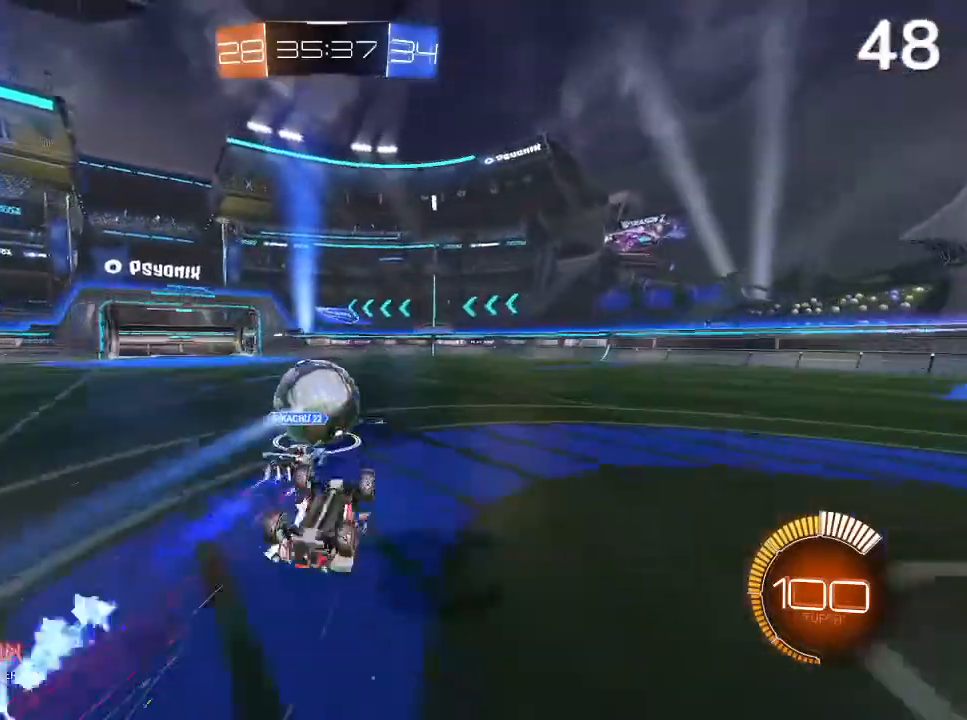
{"buttons": ["R2"], "left_stick": "center", "right_stick": "center", "events": [[67, "left_stick", "center"], [367, "R2", "down"]]}
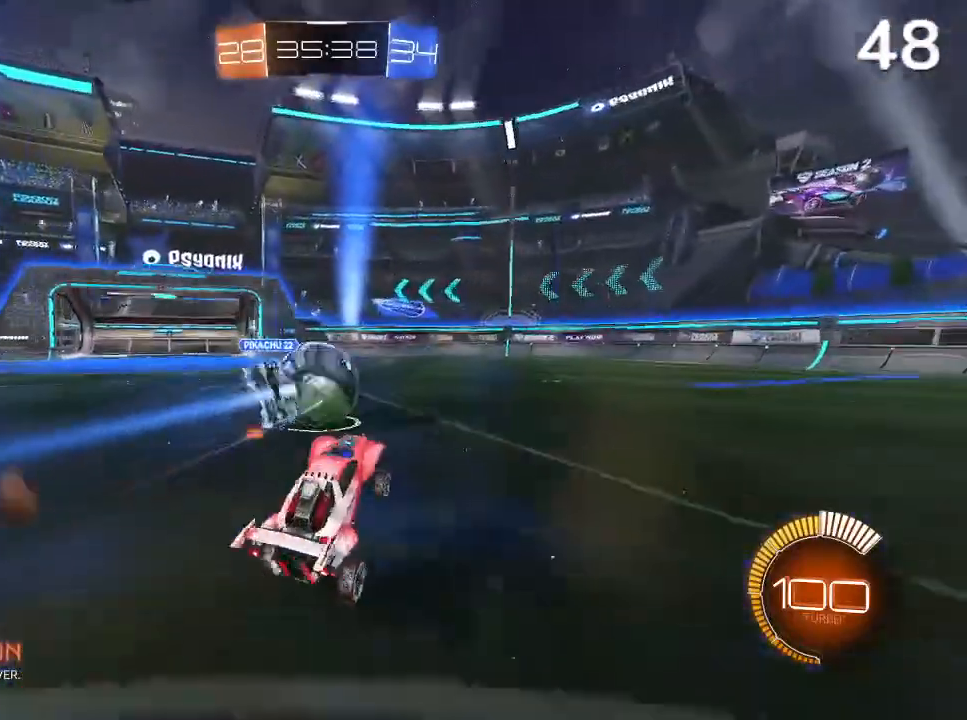
{"buttons": ["R2"], "left_stick": "right", "right_stick": "center", "events": [[67, "left_stick", "right"], [200, "TRIANGLE", "down"], [300, "TRIANGLE", "up"]]}
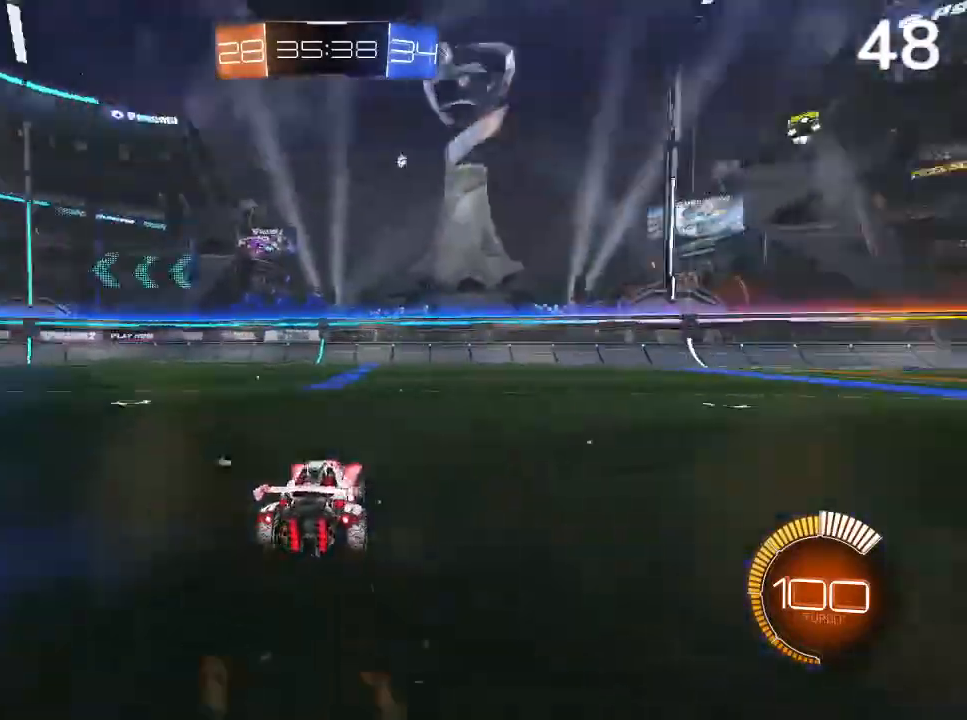
{"buttons": ["CIRCLE", "R2"], "left_stick": "up-right", "right_stick": "center", "events": [[100, "CIRCLE", "down"], [467, "left_stick", "up-right"]]}
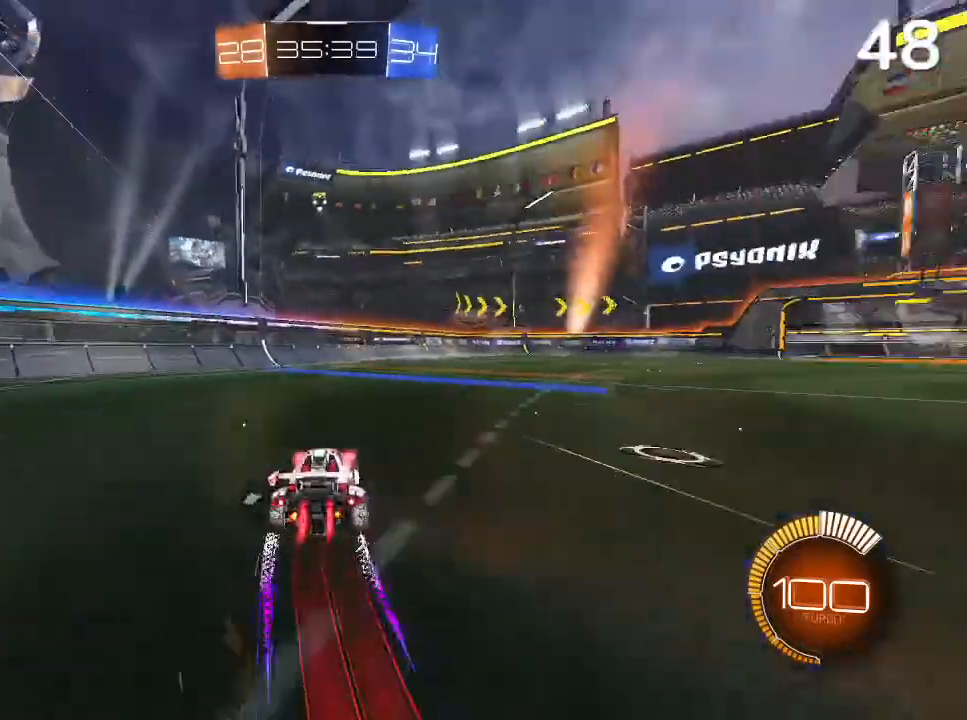
{"buttons": ["CROSS", "CIRCLE", "L2"], "left_stick": "up-left", "right_stick": "center", "events": [[67, "R2", "up"], [167, "L2", "down"], [233, "left_stick", "up-left"], [267, "CROSS", "down"], [367, "CROSS", "up"], [467, "CROSS", "down"]]}
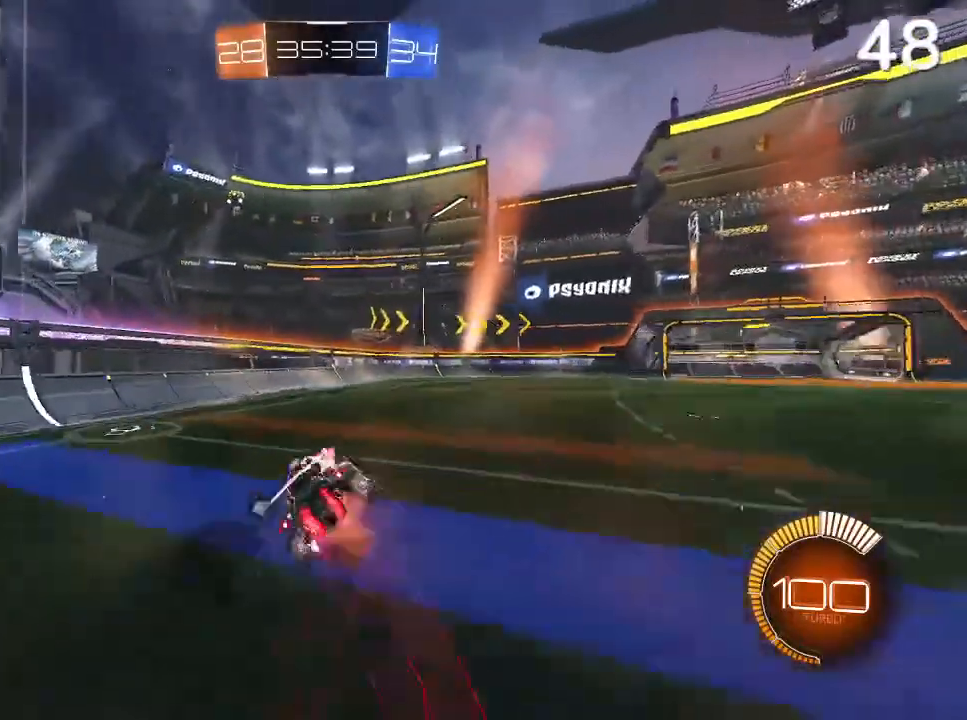
{"buttons": [], "left_stick": "center", "right_stick": "center", "events": [[167, "L2", "up"], [167, "left_stick", "center"], [200, "CROSS", "up"], [367, "CIRCLE", "up"]]}
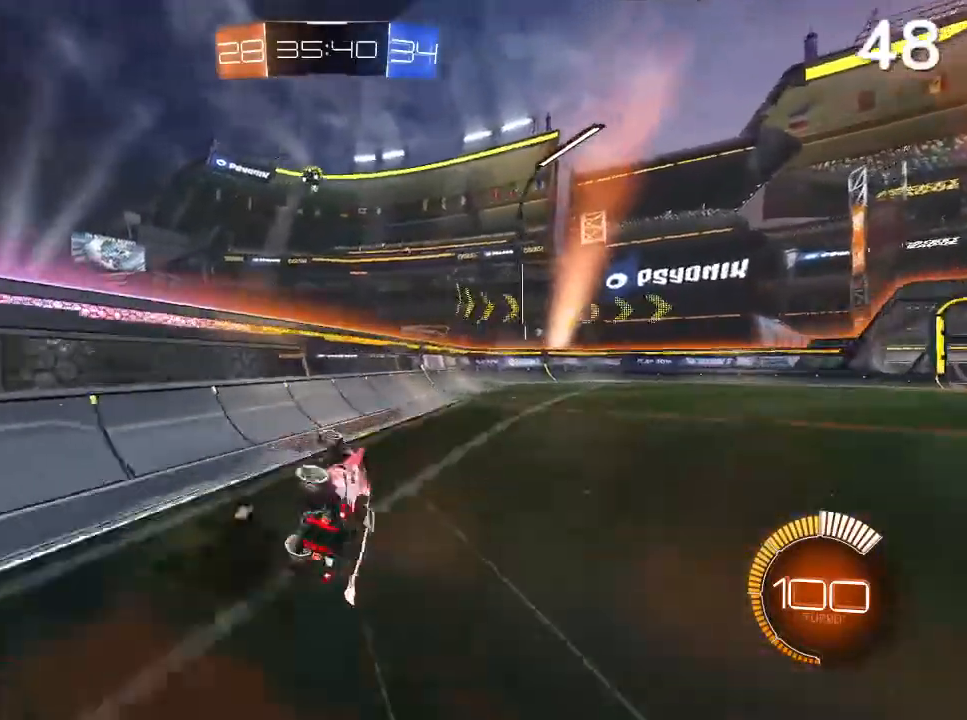
{"buttons": [], "left_stick": "right", "right_stick": "center", "events": [[167, "left_stick", "right"], [333, "TRIANGLE", "down"], [467, "TRIANGLE", "up"]]}
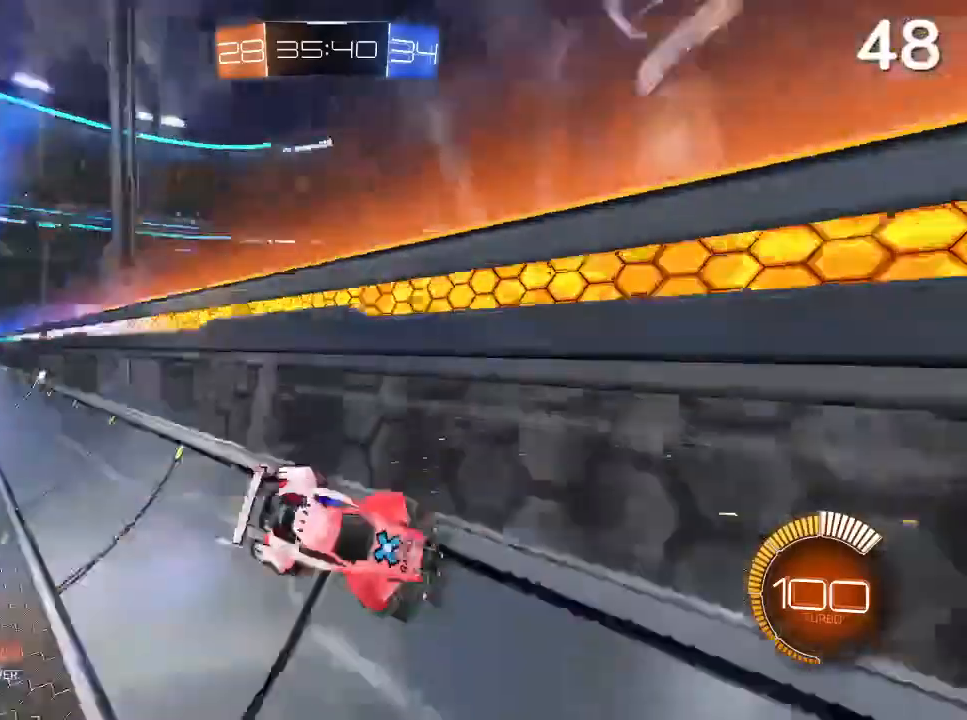
{"buttons": [], "left_stick": "center", "right_stick": "center", "events": [[67, "left_stick", "center"]]}
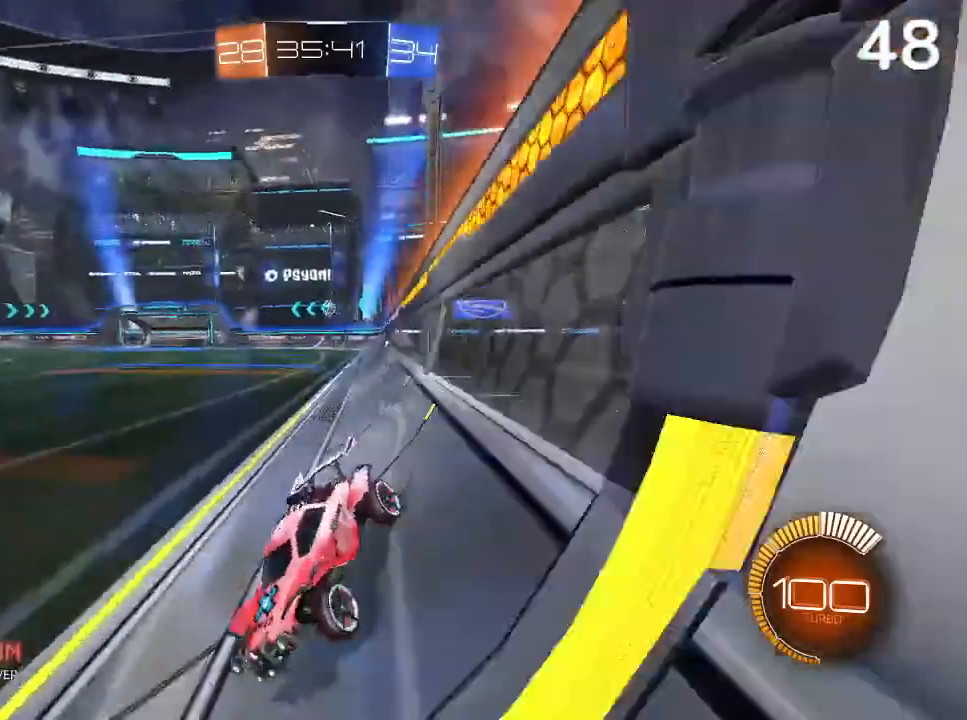
{"buttons": [], "left_stick": "center", "right_stick": "center", "events": [[200, "left_stick", "up-left"], [367, "left_stick", "center"]]}
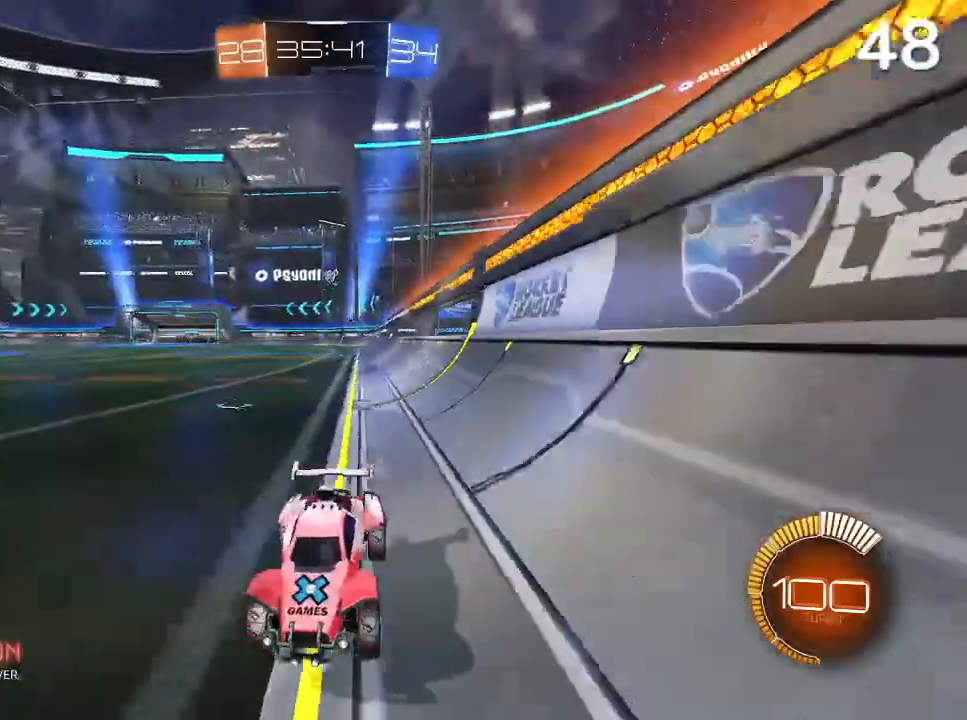
{"buttons": ["SQUARE"], "left_stick": "right", "right_stick": "center", "events": [[233, "left_stick", "right"], [300, "SQUARE", "down"]]}
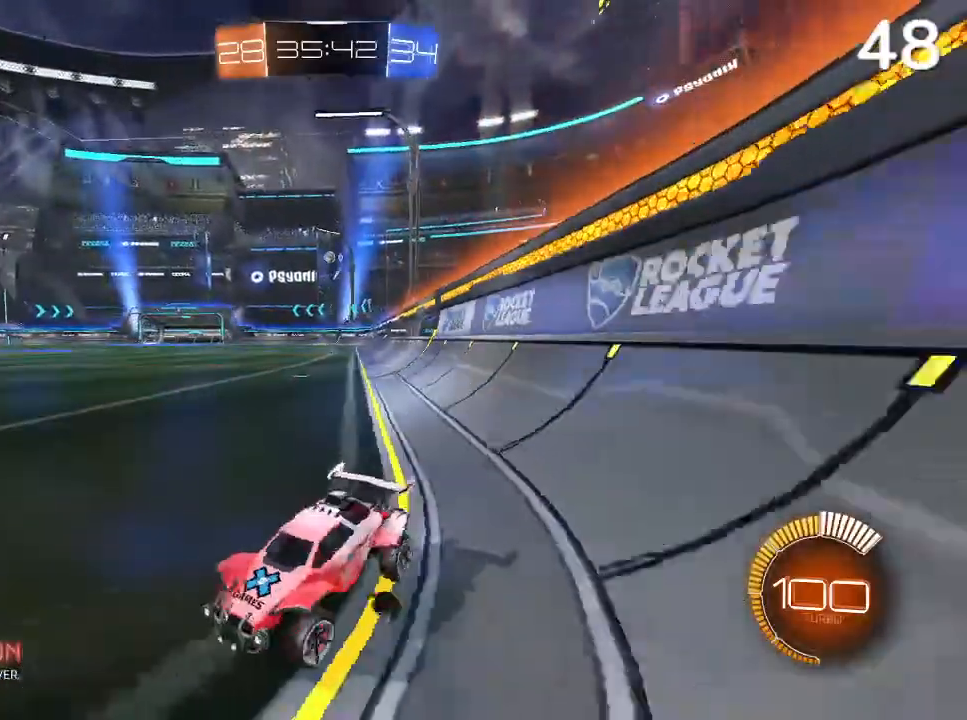
{"buttons": [], "left_stick": "right", "right_stick": "center", "events": [[167, "SQUARE", "up"]]}
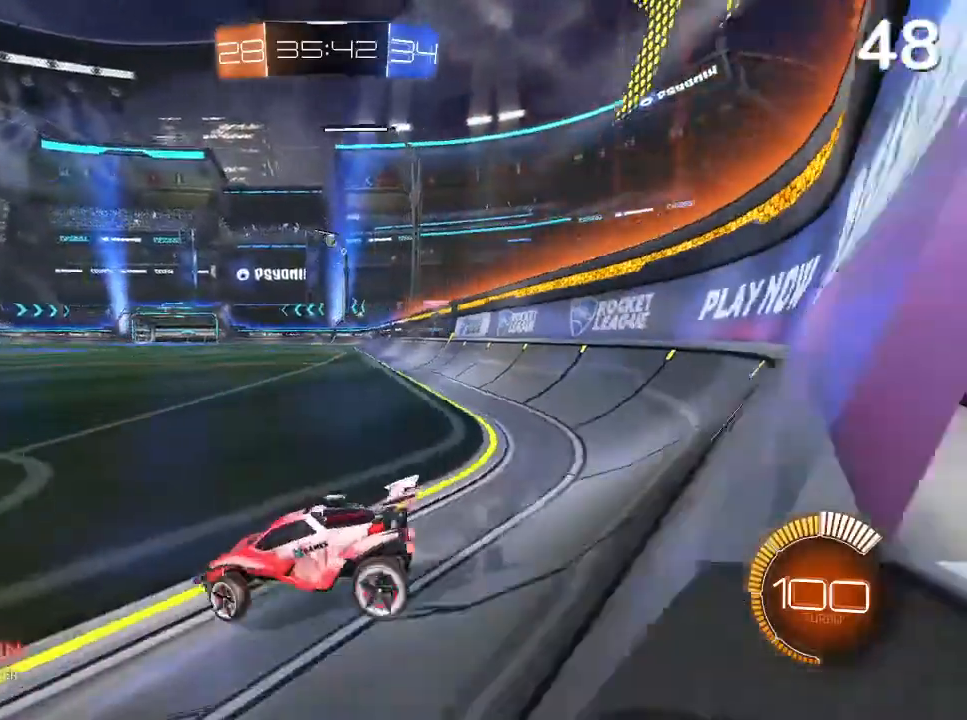
{"buttons": ["CIRCLE"], "left_stick": "up-right", "right_stick": "center", "events": [[233, "CIRCLE", "down"], [467, "left_stick", "up-right"]]}
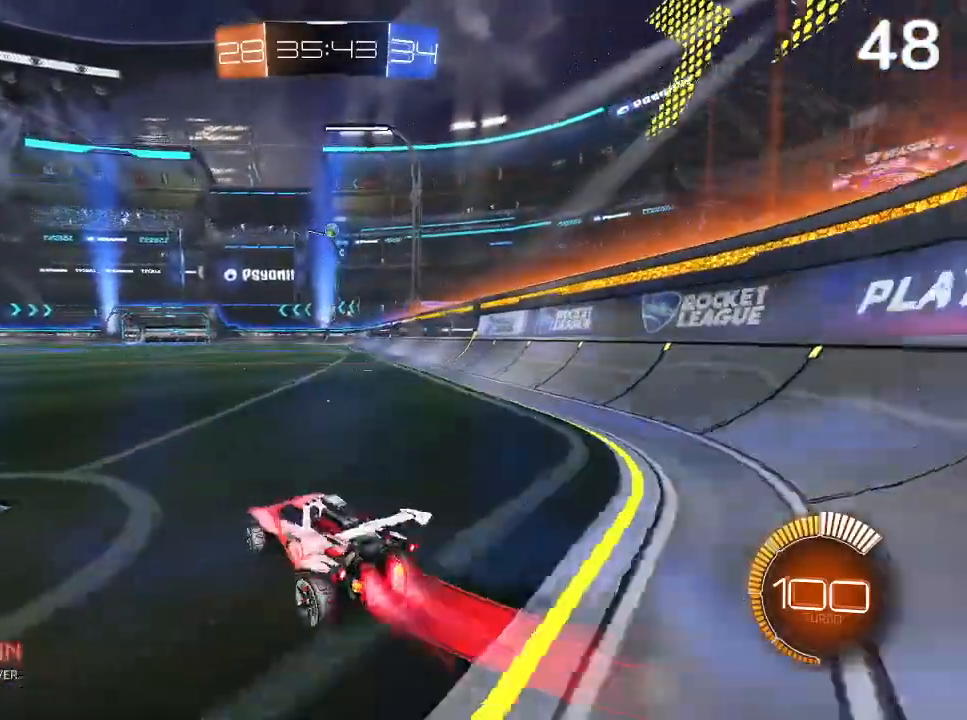
{"buttons": ["CIRCLE"], "left_stick": "center", "right_stick": "center", "events": [[400, "left_stick", "center"]]}
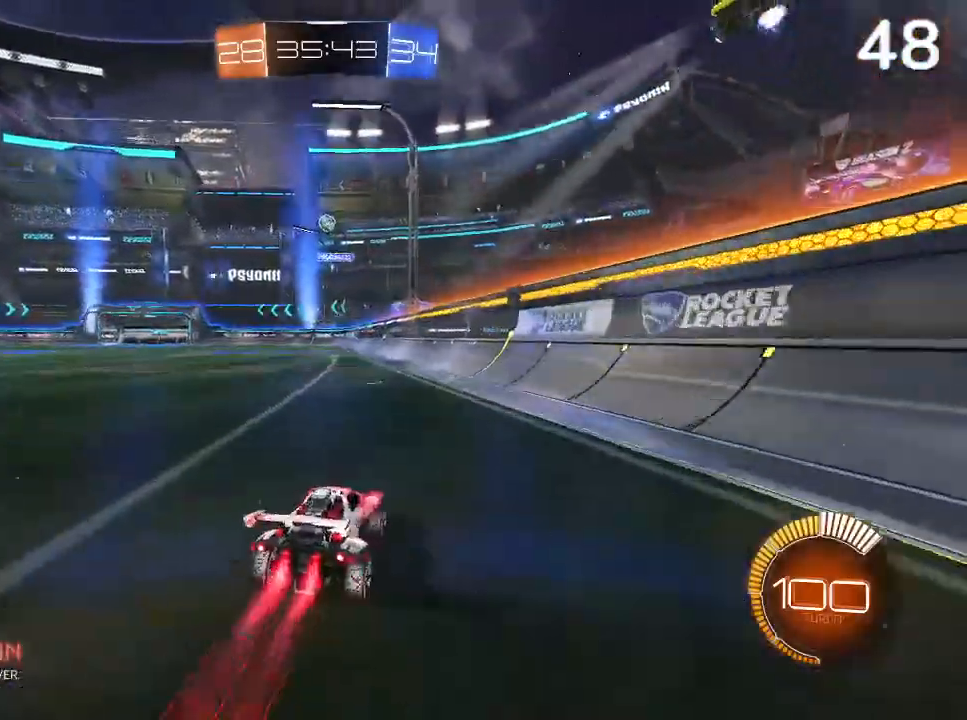
{"buttons": ["CIRCLE"], "left_stick": "up-left", "right_stick": "center", "events": [[100, "left_stick", "up-left"], [233, "left_stick", "center"], [500, "left_stick", "up-left"]]}
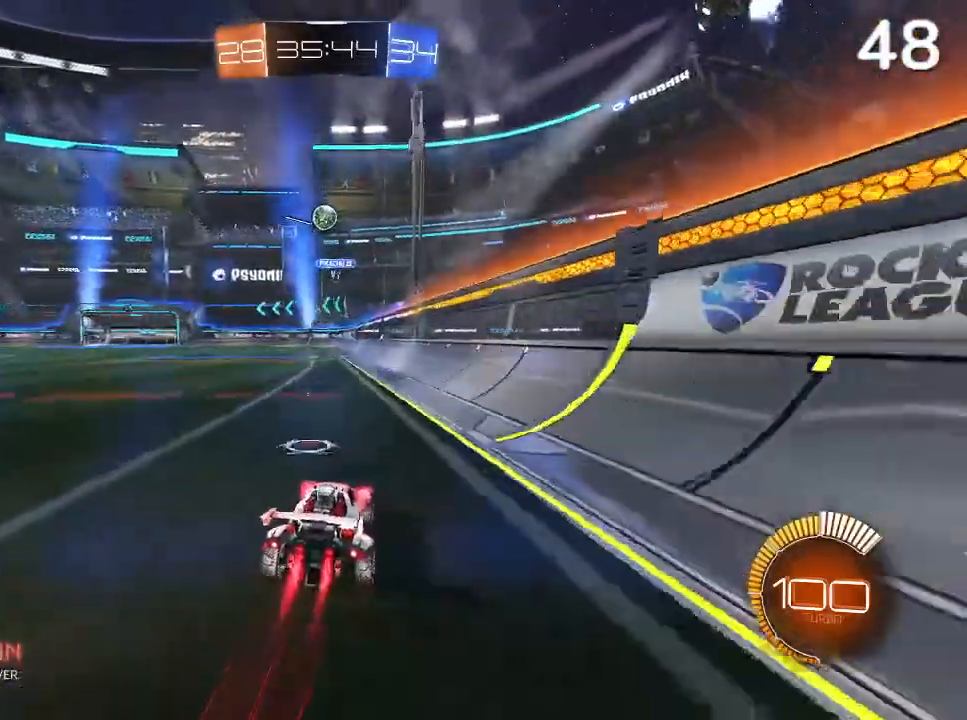
{"buttons": ["CROSS"], "left_stick": "center", "right_stick": "center", "events": [[100, "left_stick", "center"], [500, "CIRCLE", "up"], [500, "CROSS", "down"]]}
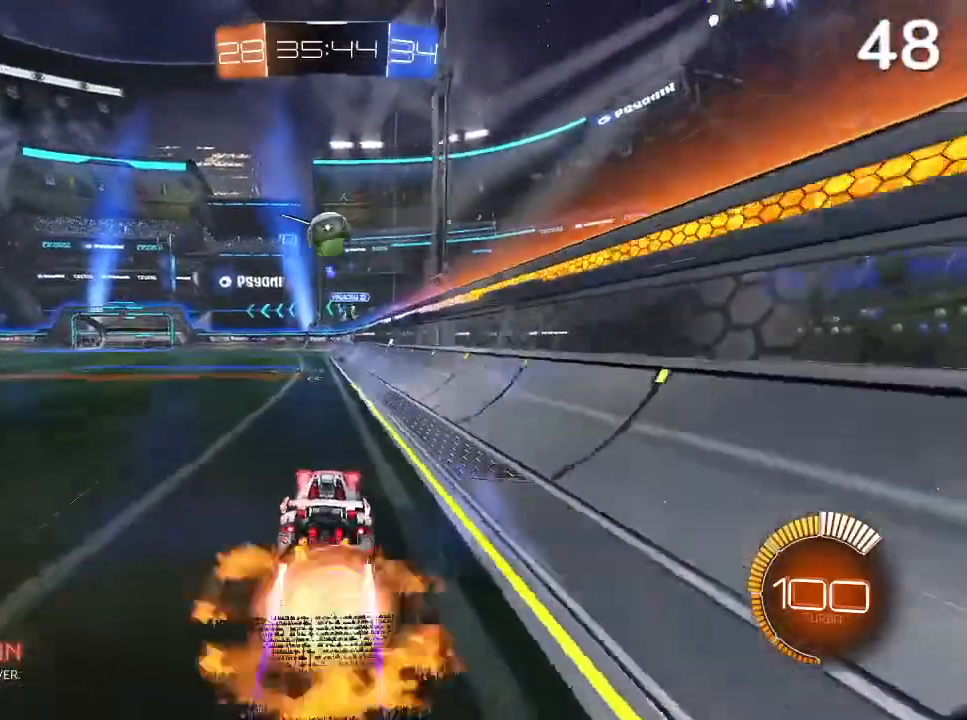
{"buttons": [], "left_stick": "center", "right_stick": "center", "events": [[133, "CROSS", "up"], [267, "CROSS", "down"], [333, "CROSS", "up"]]}
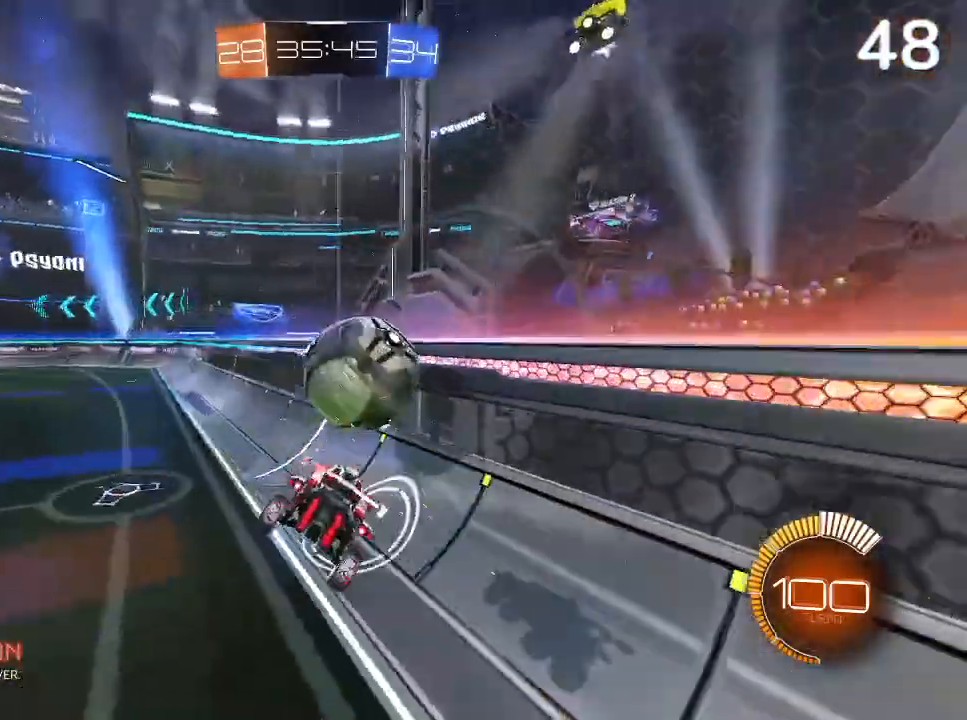
{"buttons": ["CIRCLE"], "left_stick": "left", "right_stick": "center", "events": [[67, "left_stick", "up-left"], [333, "L2", "down"], [500, "CIRCLE", "down"], [500, "L2", "up"], [500, "left_stick", "left"]]}
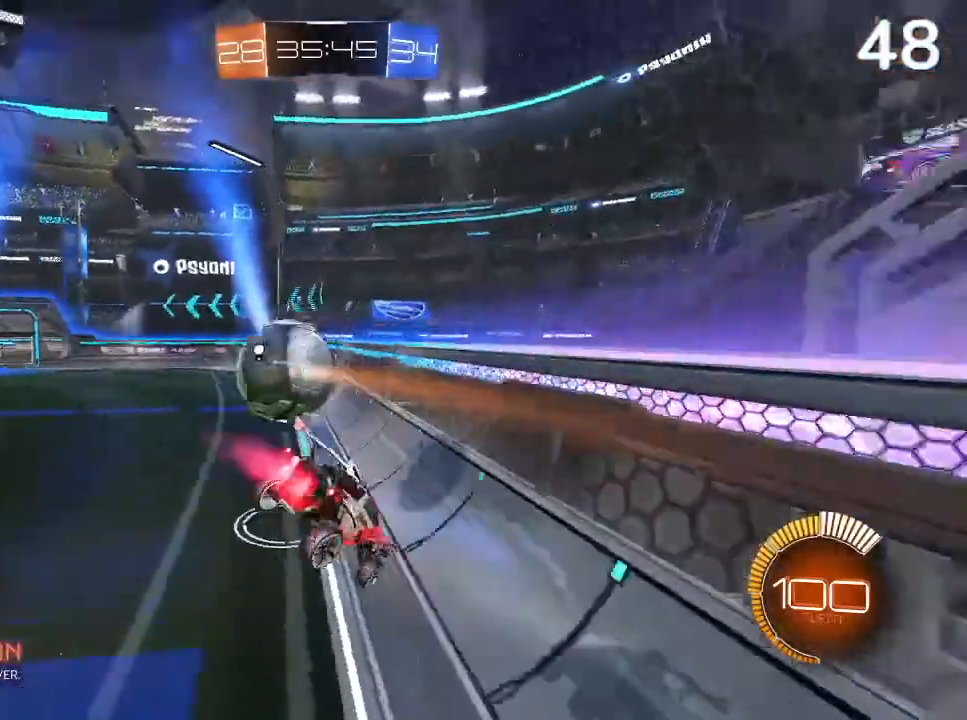
{"buttons": ["CIRCLE"], "left_stick": "center", "right_stick": "center", "events": [[200, "left_stick", "down-left"], [233, "CIRCLE", "up"], [333, "CIRCLE", "down"], [333, "left_stick", "down"], [433, "left_stick", "right"], [500, "left_stick", "center"]]}
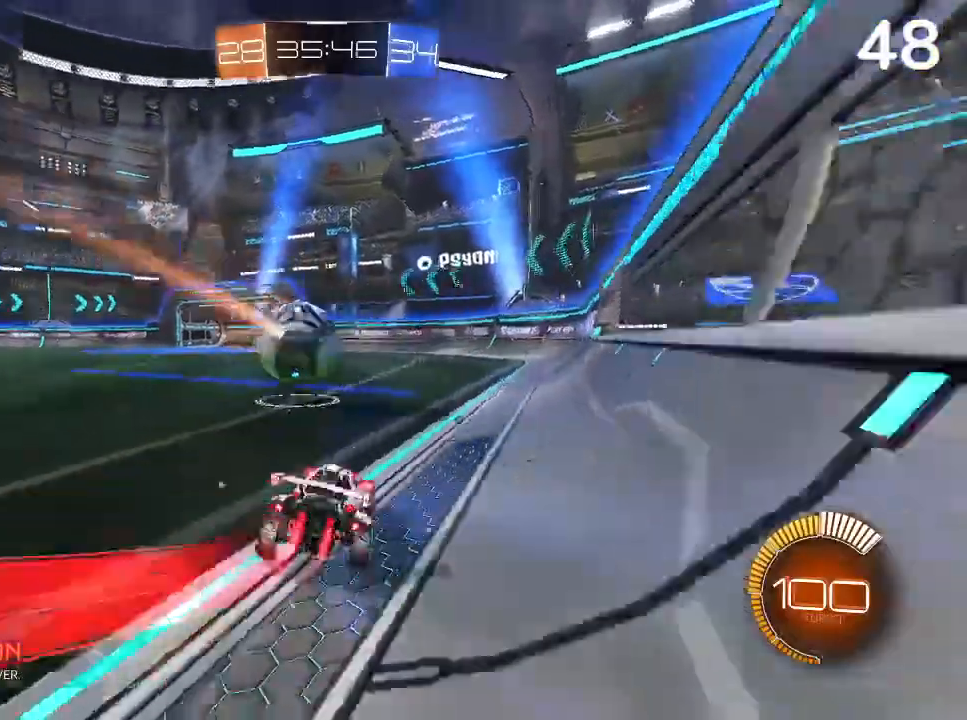
{"buttons": ["CIRCLE"], "left_stick": "right", "right_stick": "center", "events": [[167, "left_stick", "up-right"], [400, "left_stick", "center"], [500, "left_stick", "right"]]}
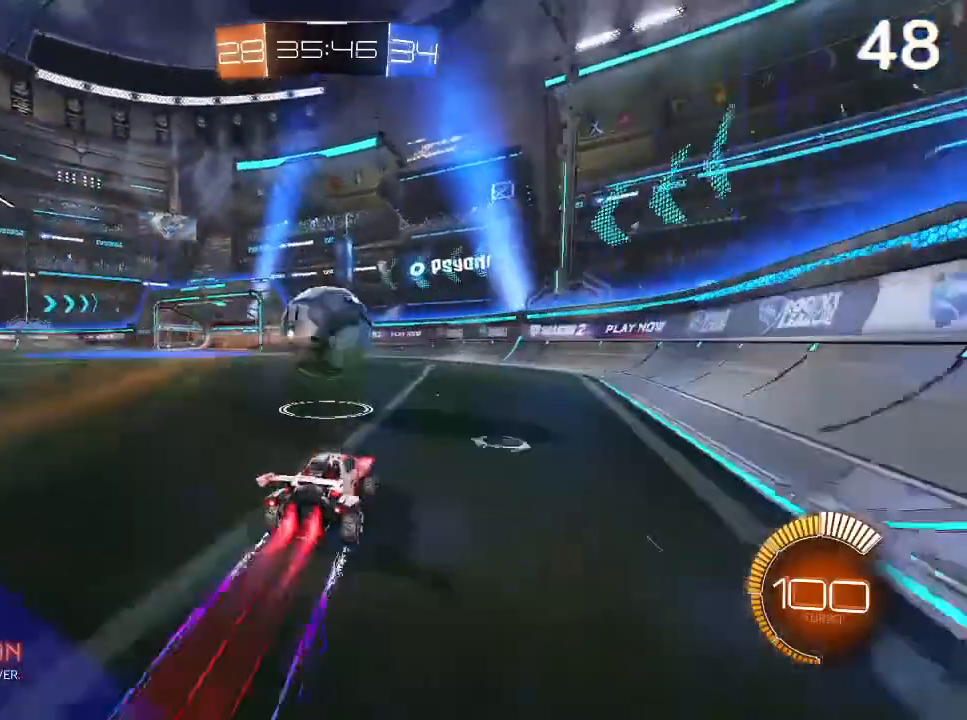
{"buttons": [], "left_stick": "up-left", "right_stick": "center", "events": [[33, "left_stick", "up-right"], [67, "CIRCLE", "up"], [200, "left_stick", "center"], [333, "CIRCLE", "down"], [400, "left_stick", "up-left"], [433, "CIRCLE", "up"]]}
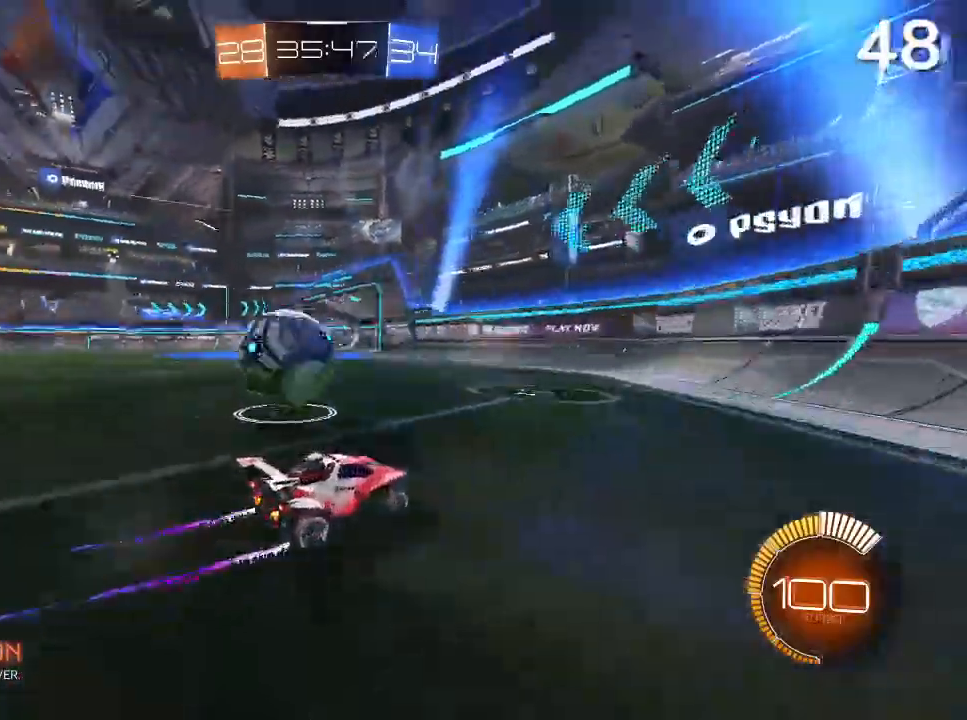
{"buttons": ["L2"], "left_stick": "up-left", "right_stick": "center", "events": [[367, "CIRCLE", "down"], [400, "CIRCLE", "up"], [400, "L2", "down"]]}
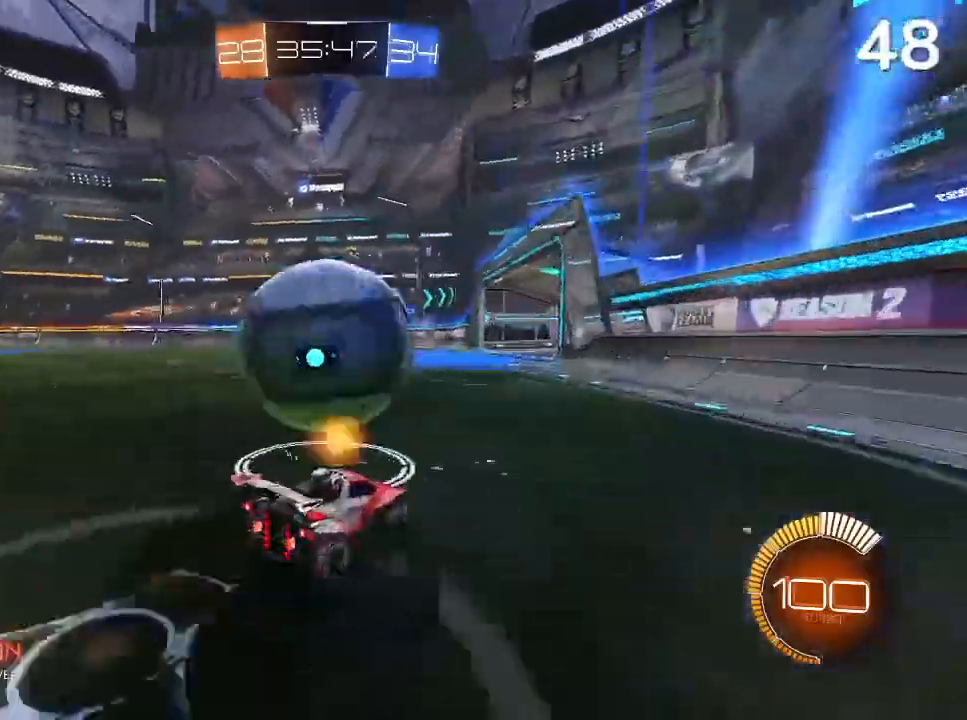
{"buttons": ["CIRCLE", "R2"], "left_stick": "center", "right_stick": "center", "events": [[133, "R2", "down"], [200, "L2", "up"], [400, "left_stick", "center"], [500, "CIRCLE", "down"]]}
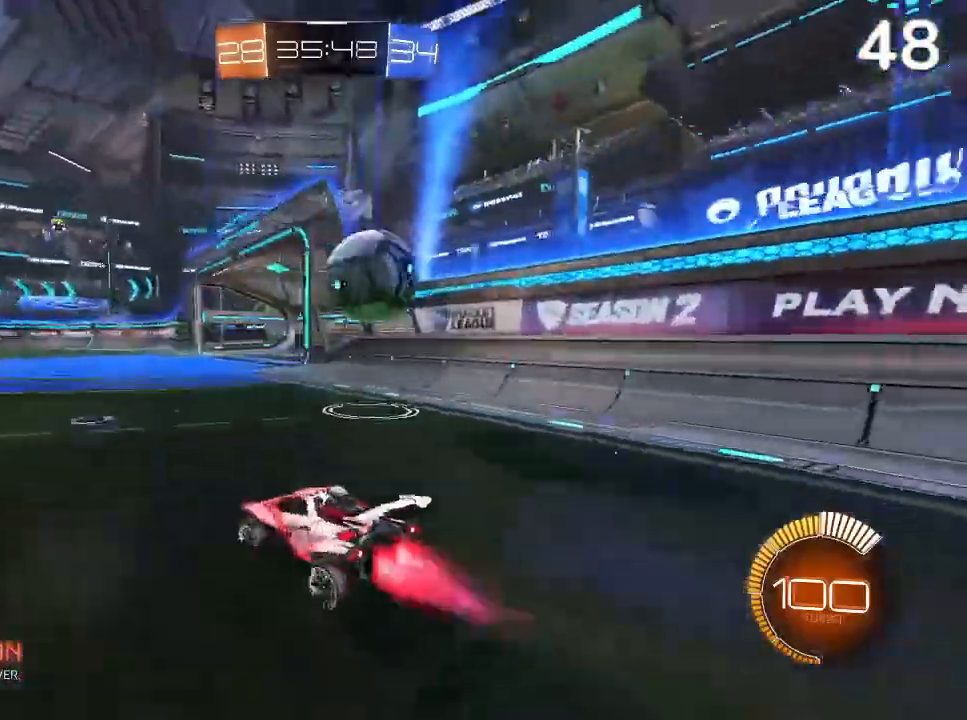
{"buttons": ["CIRCLE", "R2"], "left_stick": "up-right", "right_stick": "center", "events": [[500, "left_stick", "up-right"]]}
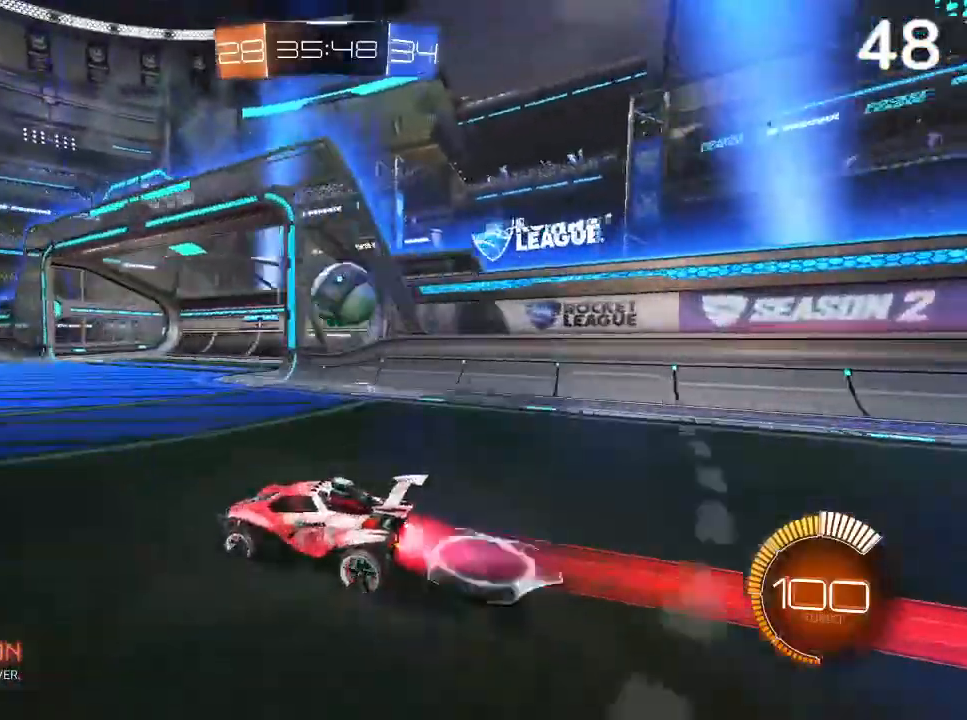
{"buttons": ["CROSS", "L2", "R2"], "left_stick": "up-right", "right_stick": "center", "events": [[300, "CIRCLE", "up"], [400, "CROSS", "down"], [400, "L2", "down"], [433, "CROSS", "up"], [500, "CROSS", "down"]]}
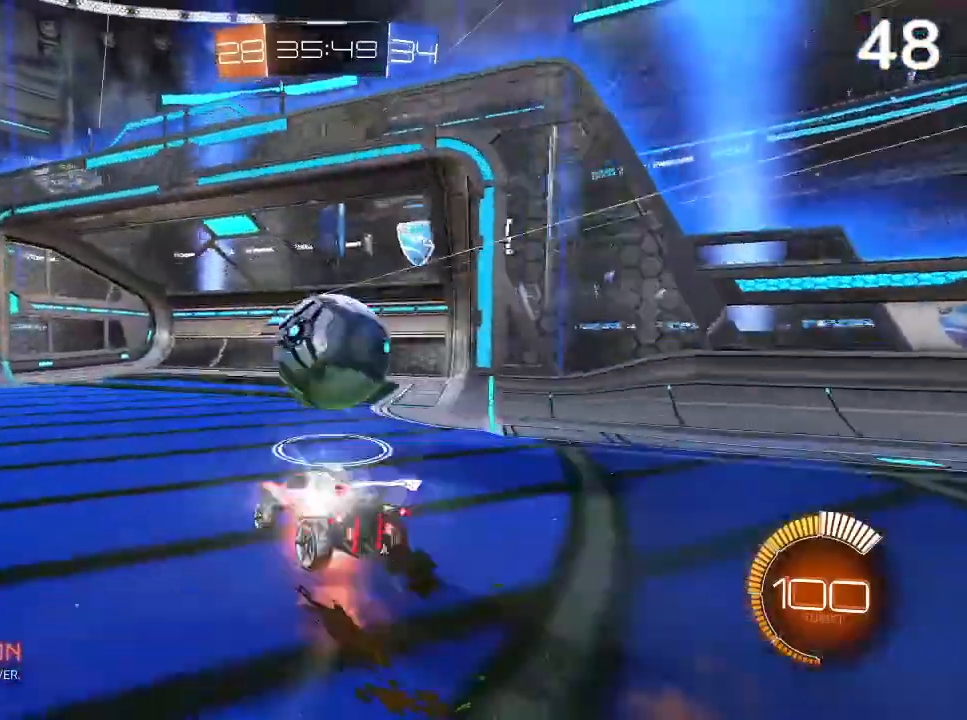
{"buttons": [], "left_stick": "center", "right_stick": "center", "events": [[267, "CROSS", "up"], [267, "L2", "up"], [300, "R2", "up"], [333, "left_stick", "center"]]}
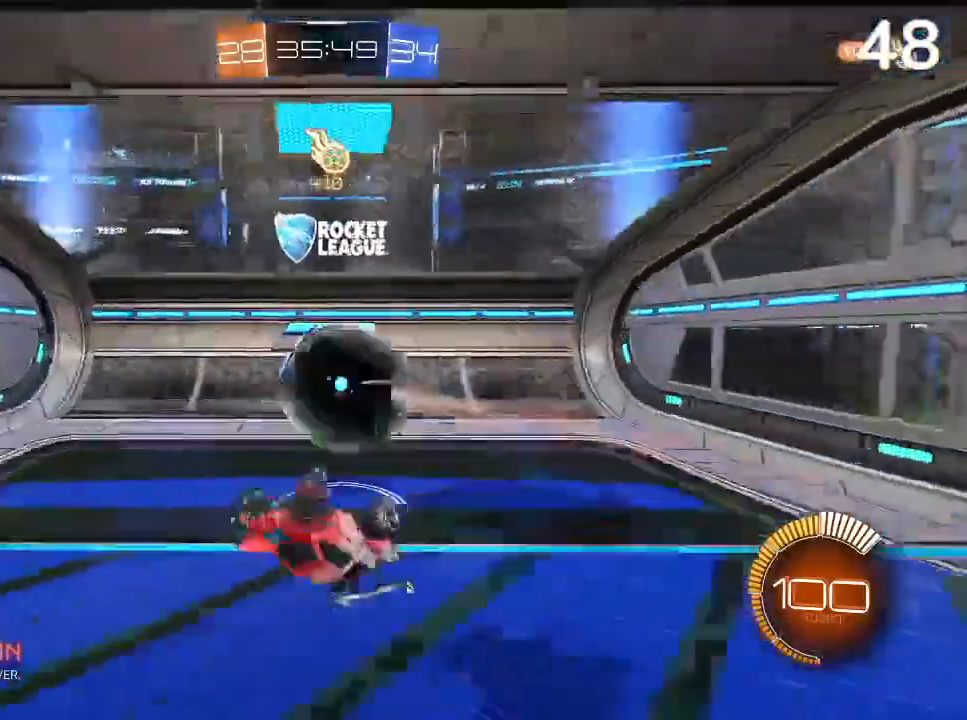
{"buttons": [], "left_stick": "center", "right_stick": "center", "events": []}
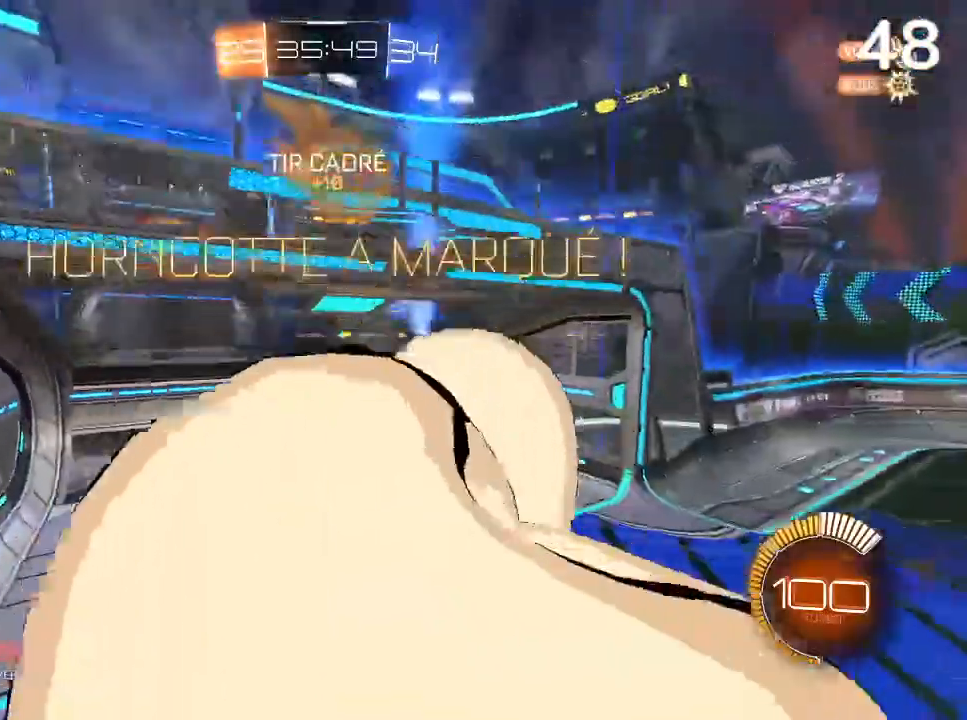
{"buttons": [], "left_stick": "center", "right_stick": "center", "events": [[367, "CIRCLE", "down"], [467, "CIRCLE", "up"]]}